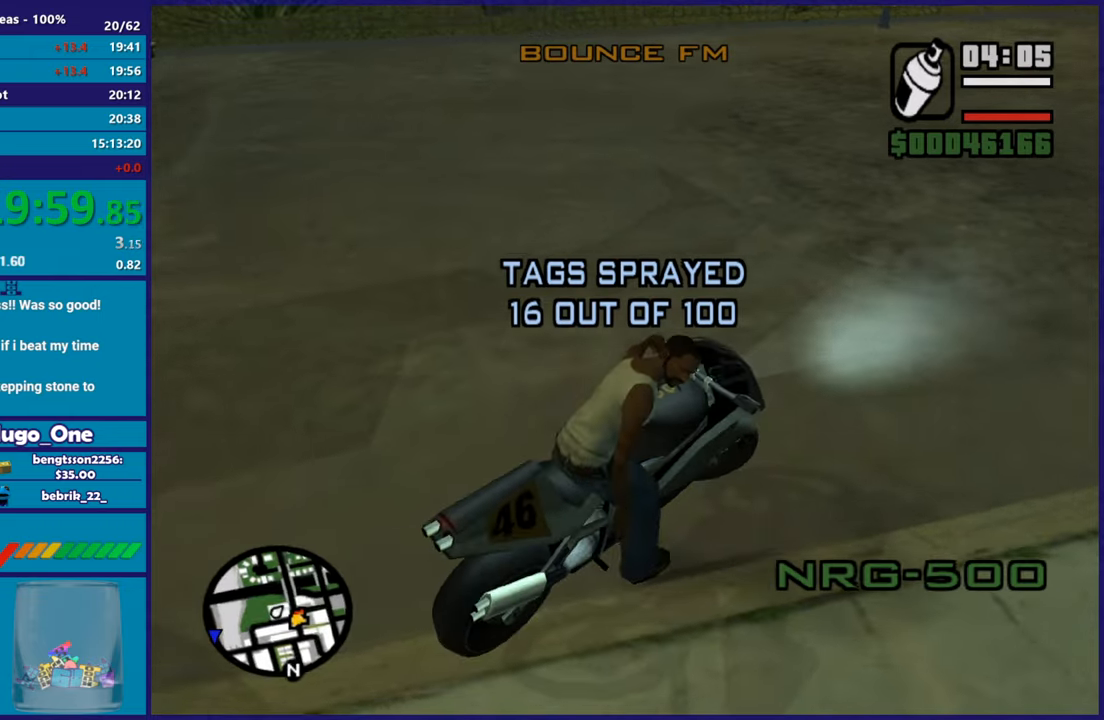
Gameplay with a controller (Xbox layout); each line is a JSON object with the inputs held at the frame after it. "button_events" lists button changes between this image and that frame as [ms after this image, input, new state], when the widget could be followed in between (sticks are given only as held states). This document gives stick clicks only as held states, not as events.
{"buttons": ["R2"], "left_stick": "left", "right_stick": "up-left", "button_events": [[100, "R2", "down"], [116, "L2", "up"]]}
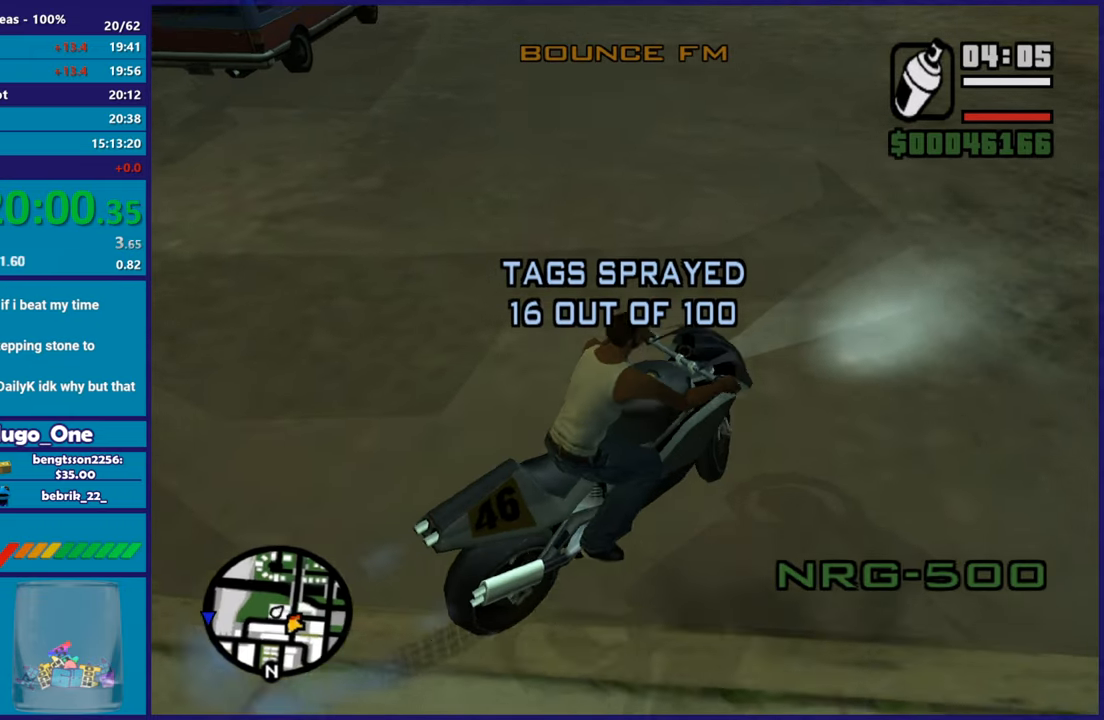
{"buttons": [], "left_stick": "down-left", "right_stick": "left", "button_events": [[234, "R2", "up"]]}
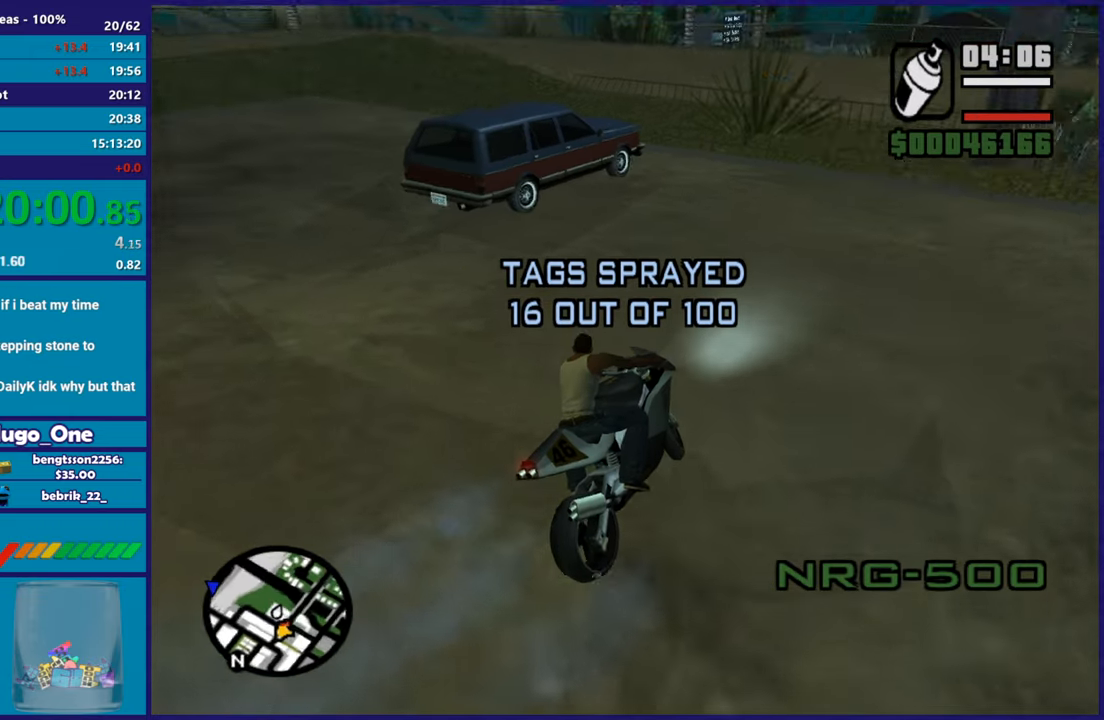
{"buttons": [], "left_stick": "down-left", "right_stick": "down", "button_events": [[33, "R2", "down"], [383, "R2", "up"]]}
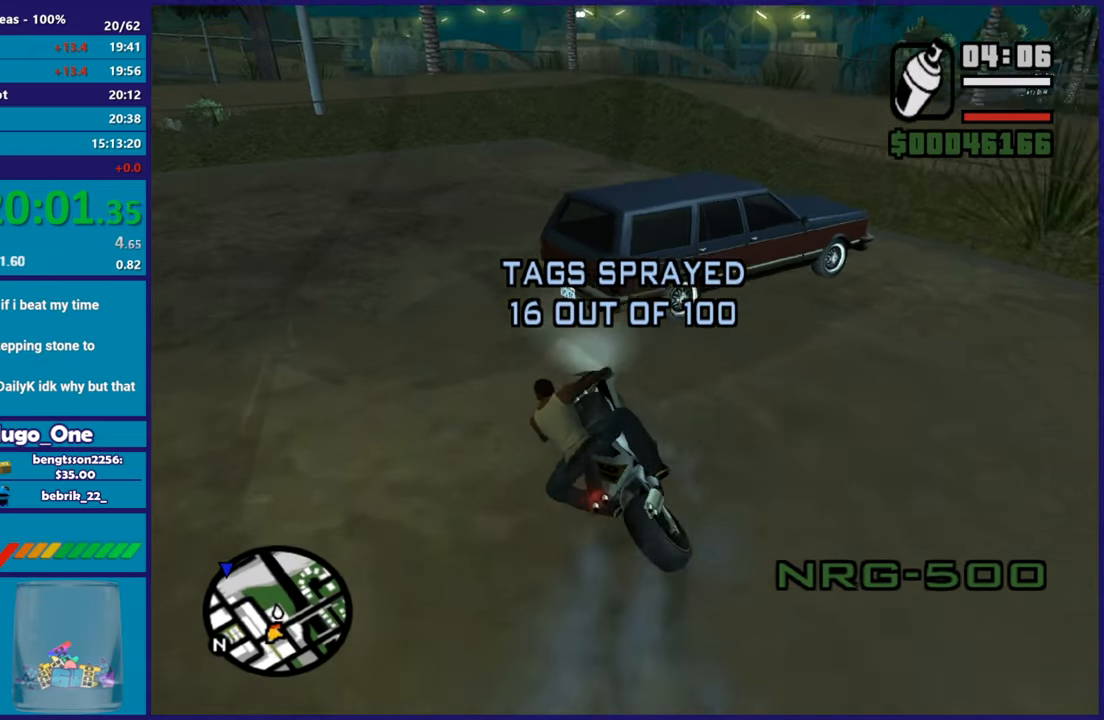
{"buttons": ["R2"], "left_stick": "right", "right_stick": "right", "button_events": [[200, "R2", "down"]]}
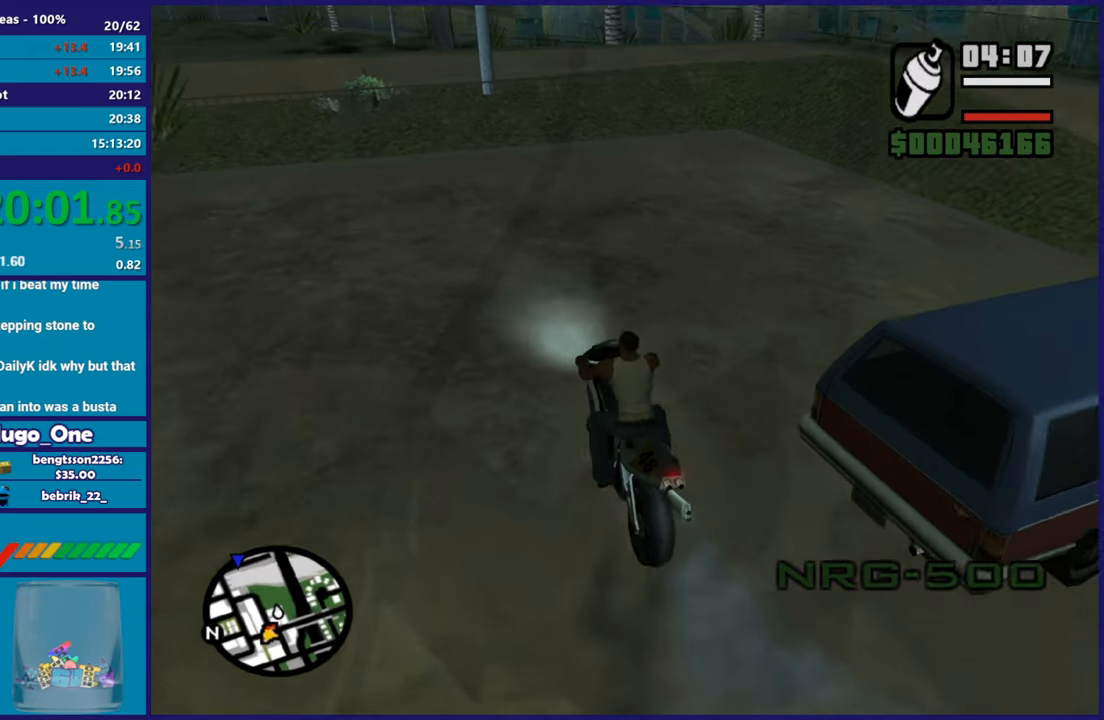
{"buttons": [], "left_stick": "up-right", "right_stick": "down-right", "button_events": [[467, "R2", "up"]]}
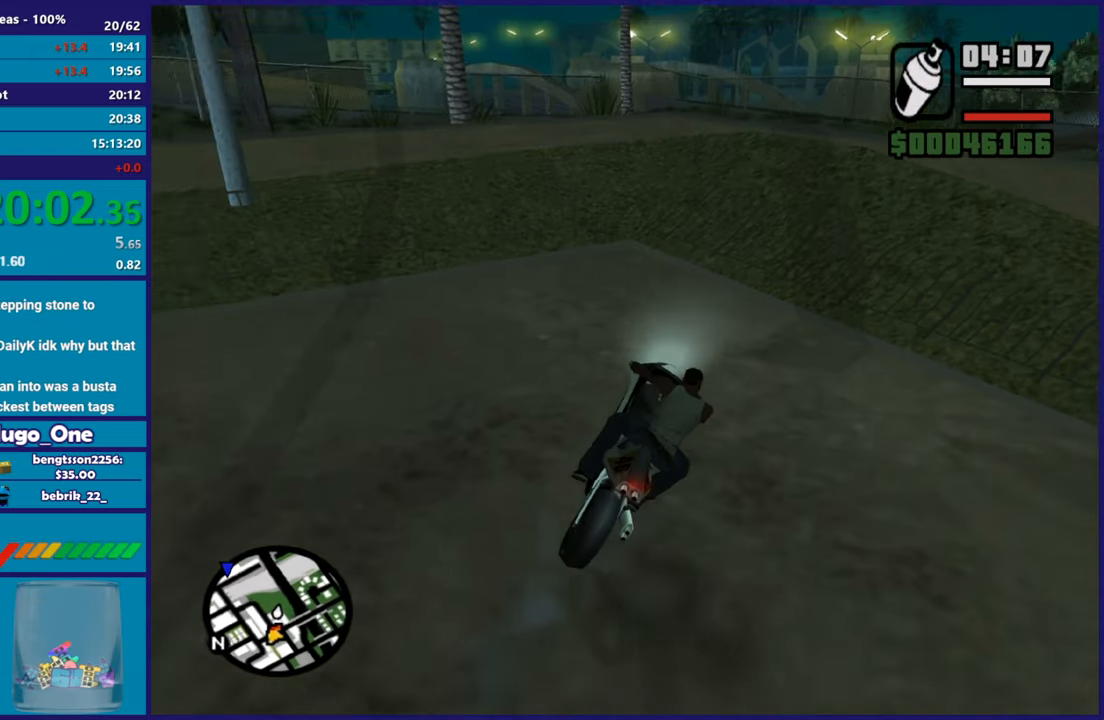
{"buttons": [], "left_stick": "right", "right_stick": "down-right", "button_events": []}
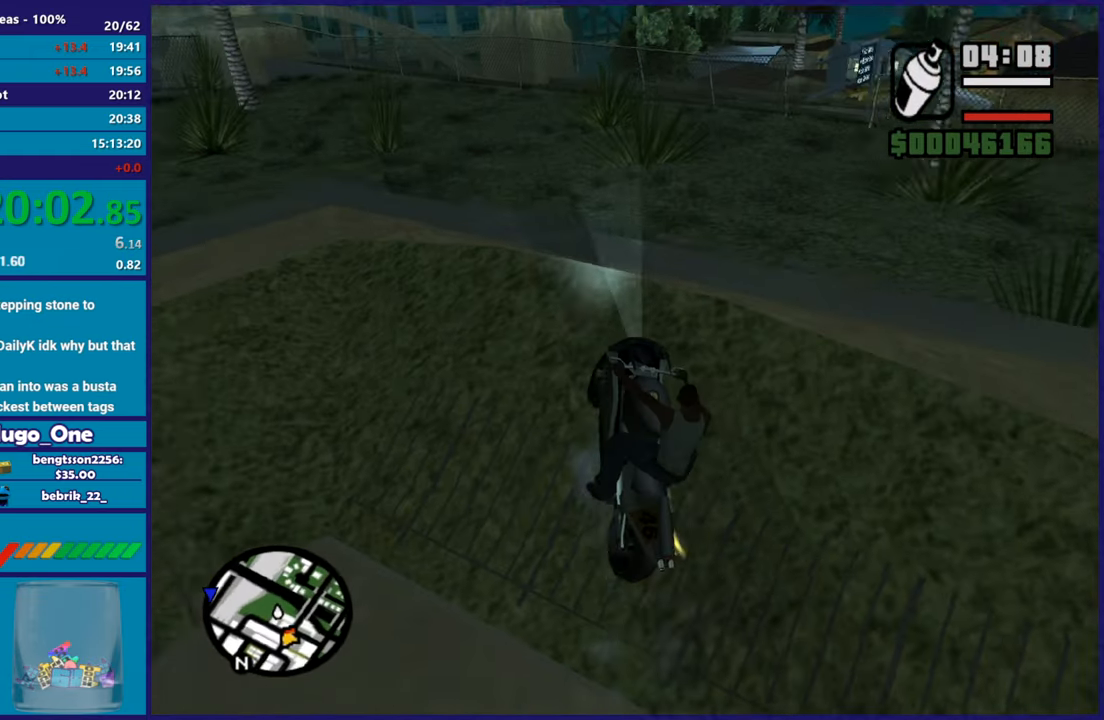
{"buttons": ["R2"], "left_stick": "right", "right_stick": "center", "button_events": [[50, "R2", "down"]]}
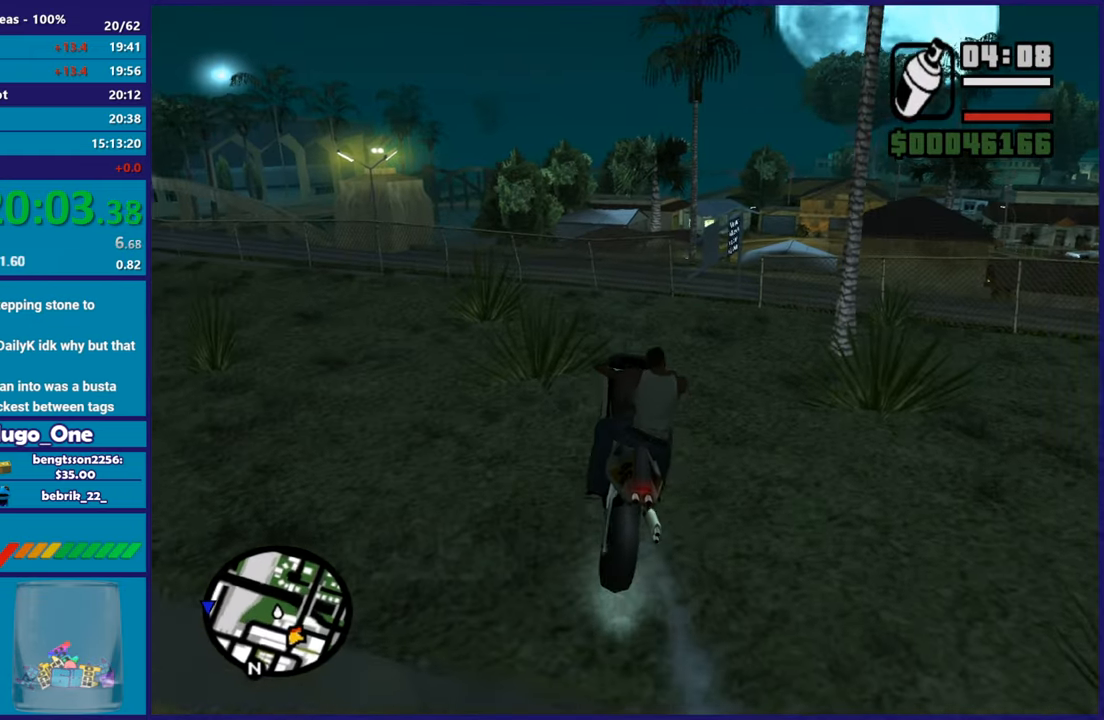
{"buttons": ["R2"], "left_stick": "right", "right_stick": "center", "button_events": [[167, "R2", "up"], [300, "R2", "down"]]}
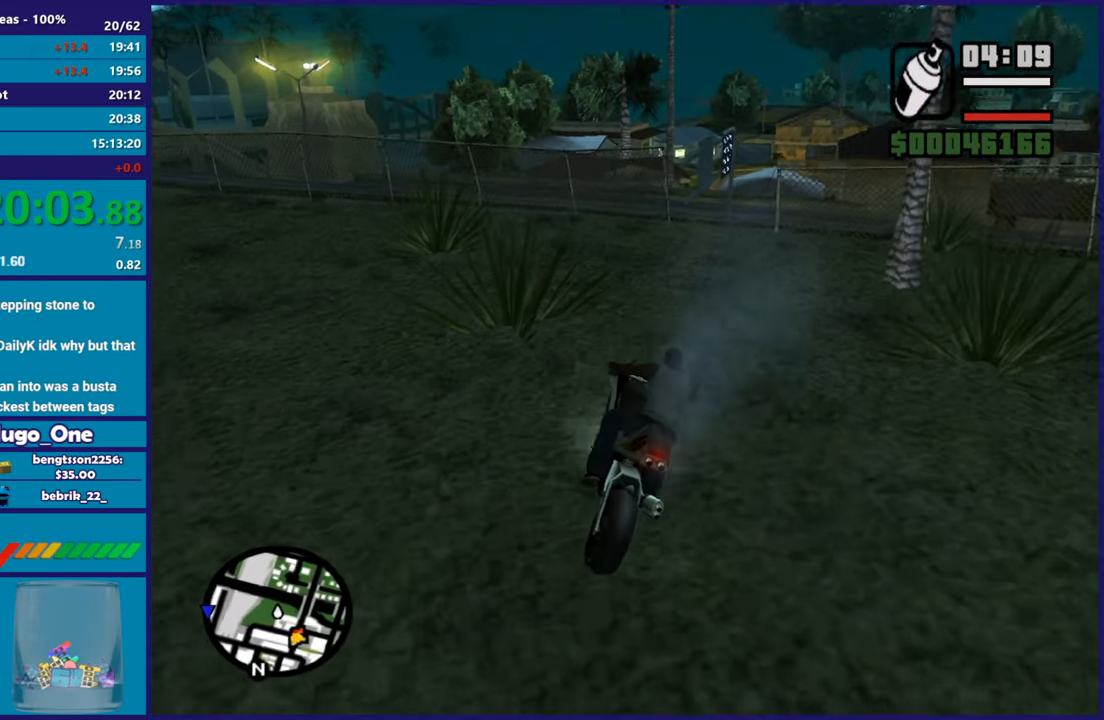
{"buttons": ["R2"], "left_stick": "right", "right_stick": "down", "button_events": []}
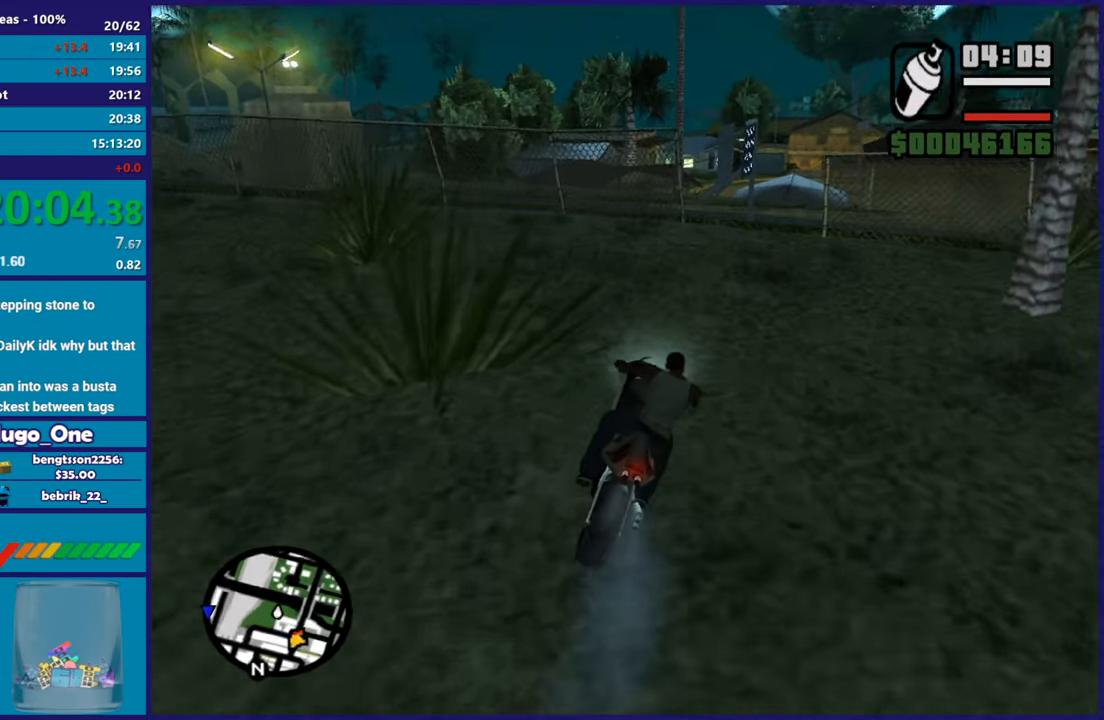
{"buttons": ["R2"], "left_stick": "right", "right_stick": "down", "button_events": []}
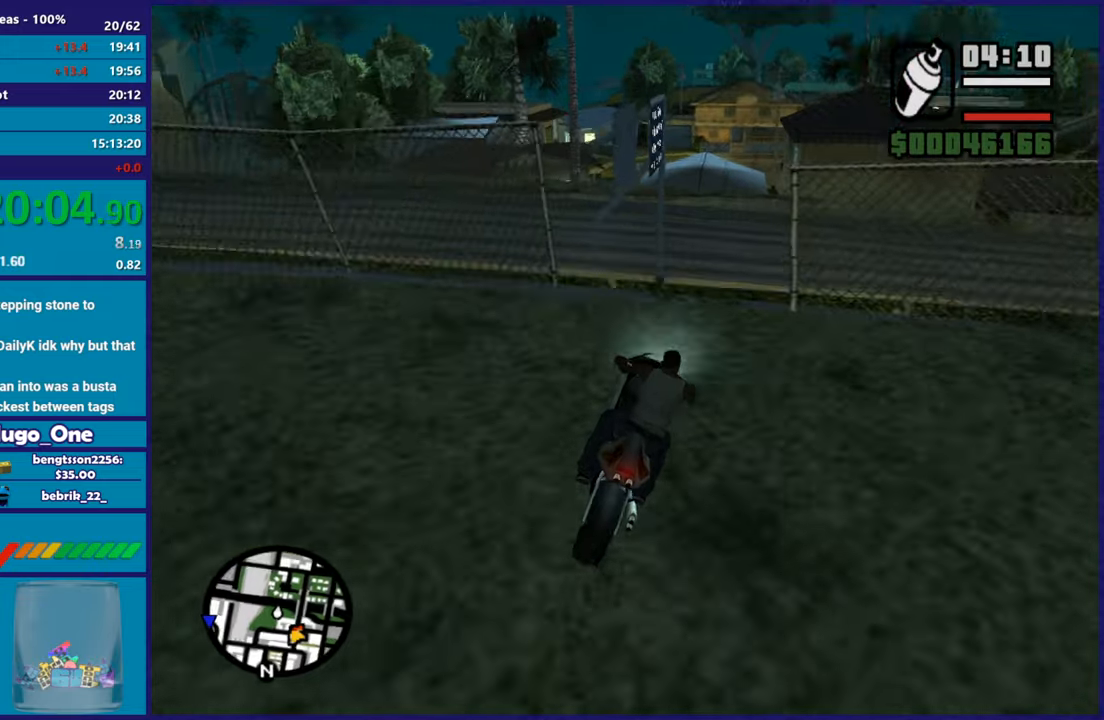
{"buttons": ["L2"], "left_stick": "center", "right_stick": "center", "button_events": [[50, "R2", "up"], [367, "L2", "down"]]}
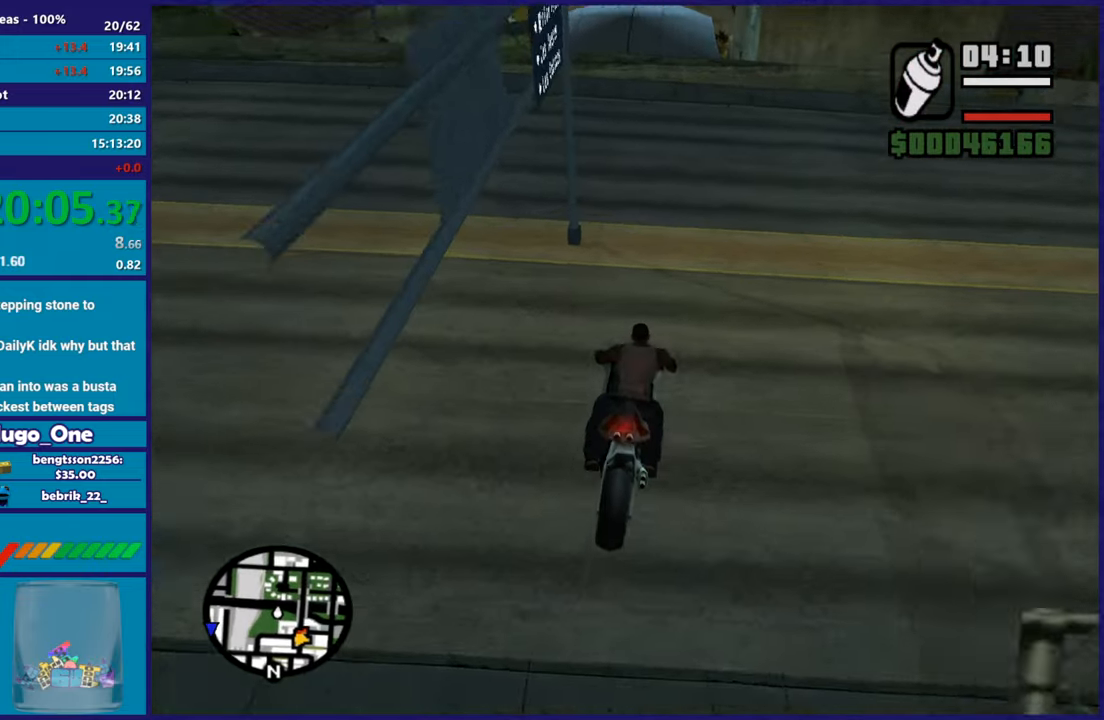
{"buttons": [], "left_stick": "center", "right_stick": "center", "button_events": [[33, "L2", "up"]]}
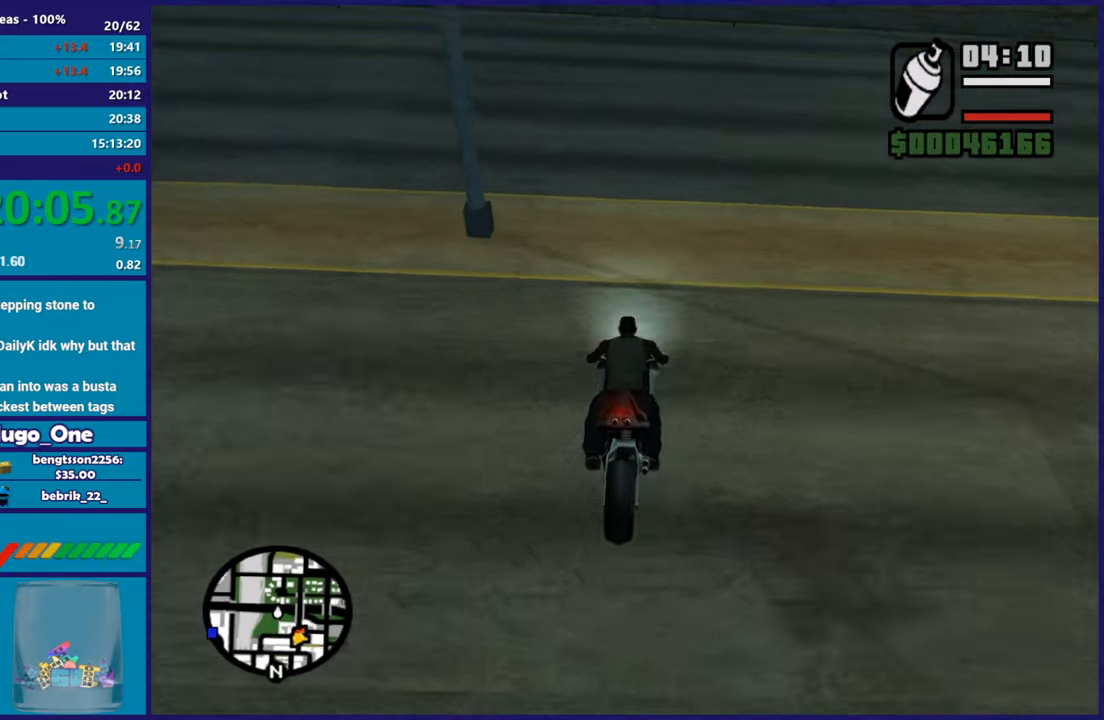
{"buttons": ["R2"], "left_stick": "left", "right_stick": "left", "button_events": [[50, "A", "down"], [150, "A", "up"], [450, "R2", "down"]]}
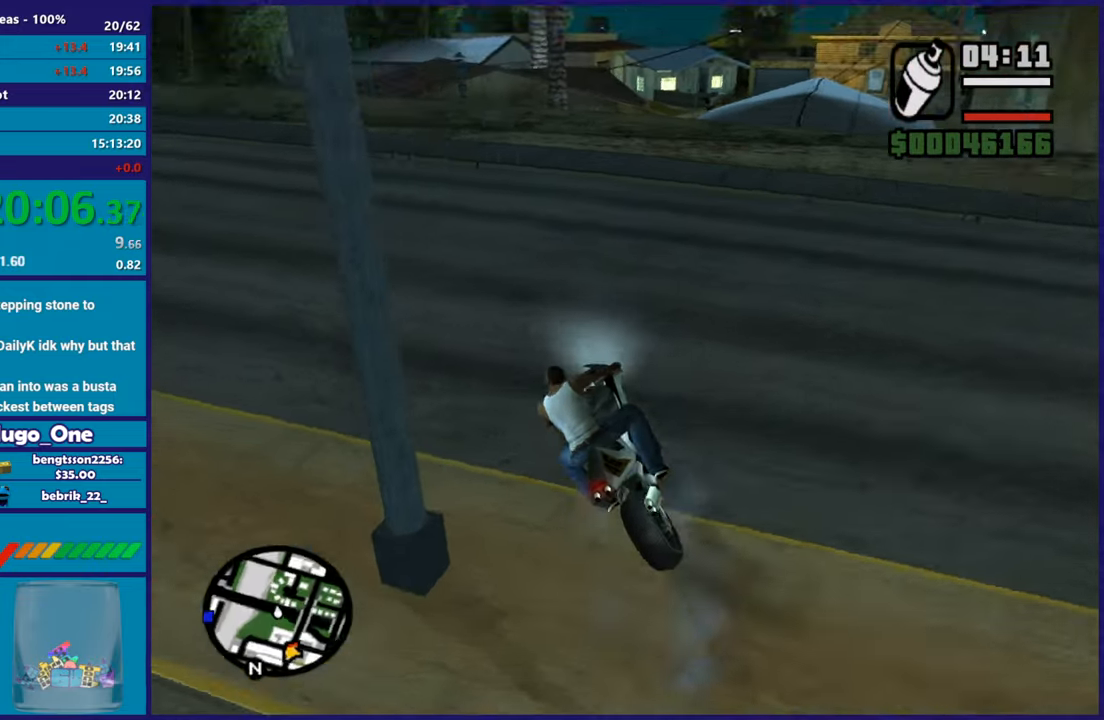
{"buttons": ["R2"], "left_stick": "down-left", "right_stick": "down-left", "button_events": []}
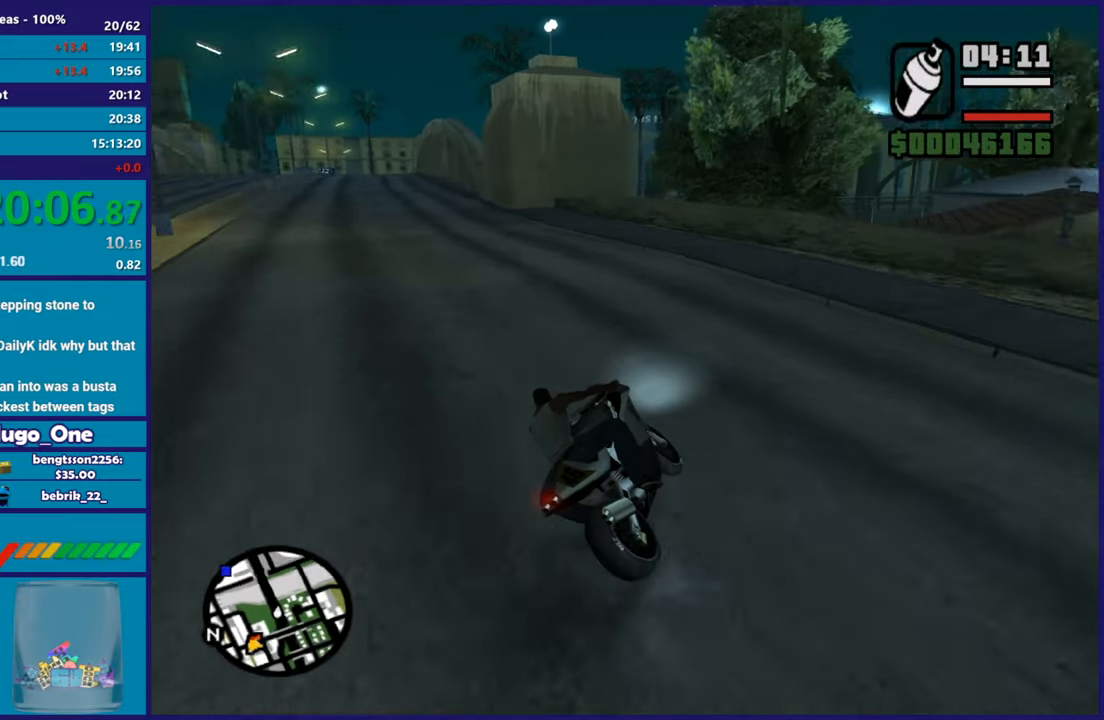
{"buttons": ["R2"], "left_stick": "up-left", "right_stick": "center", "button_events": []}
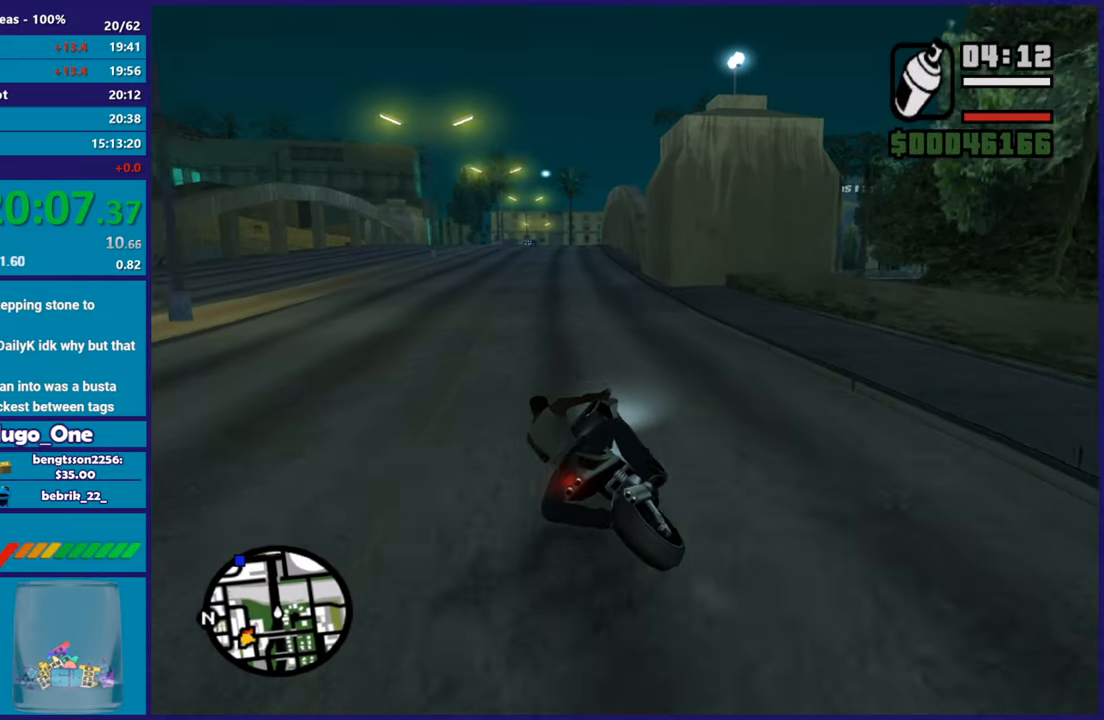
{"buttons": ["R2"], "left_stick": "up", "right_stick": "down-left", "button_events": []}
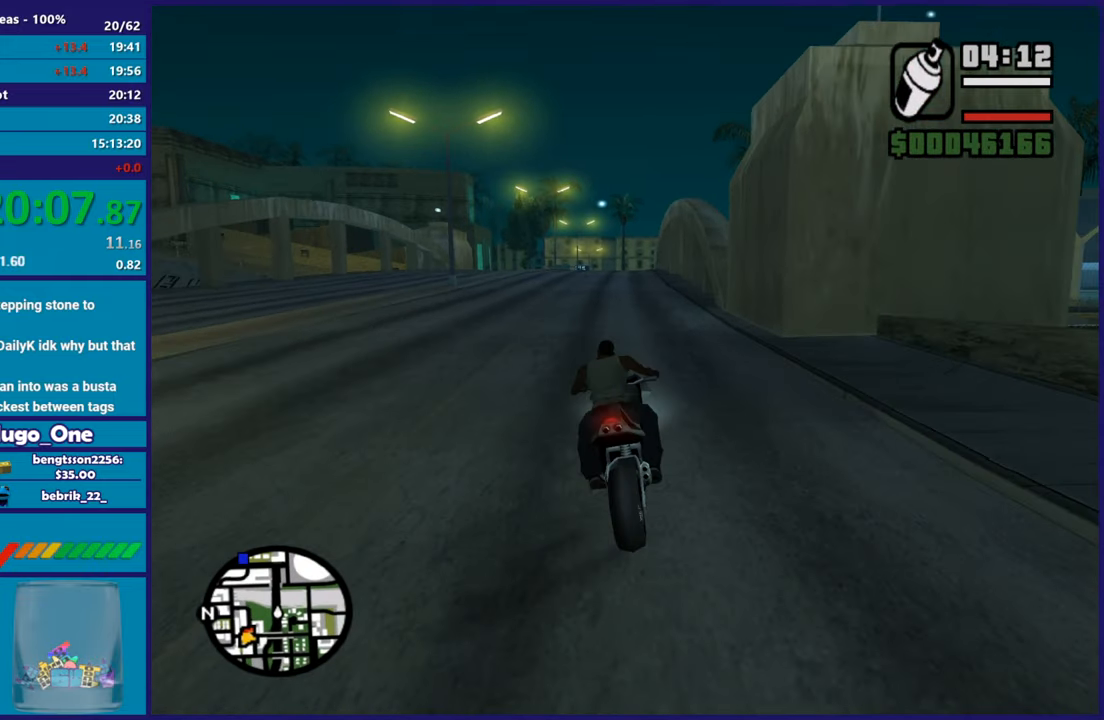
{"buttons": ["R2"], "left_stick": "up", "right_stick": "down-left", "button_events": []}
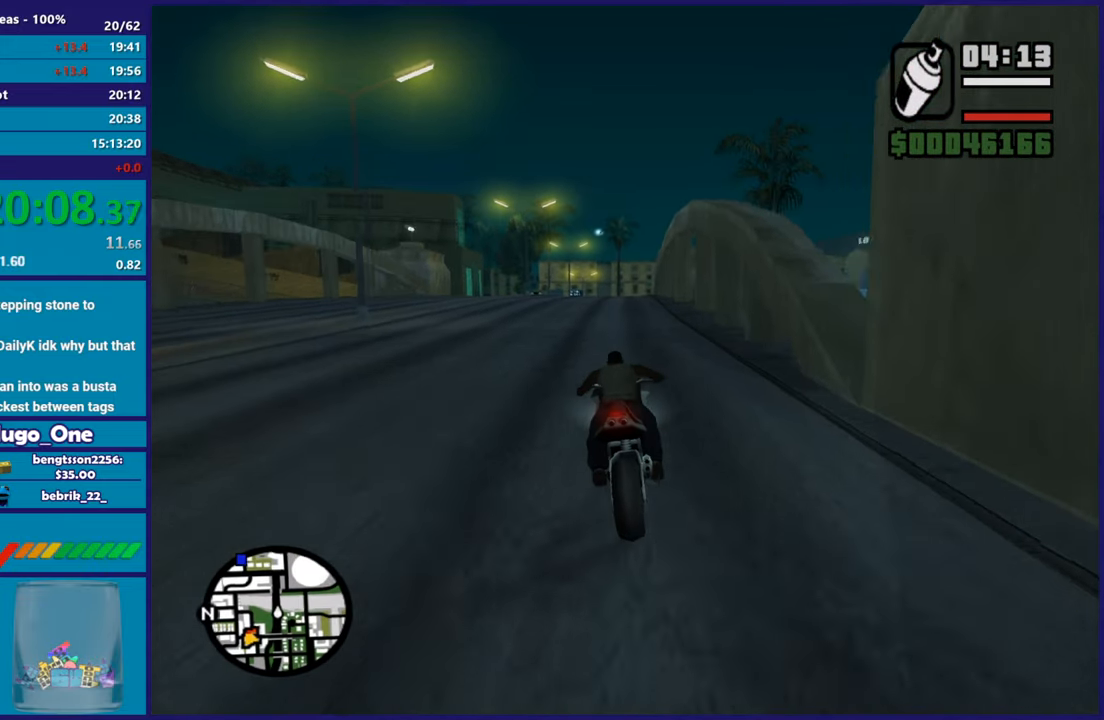
{"buttons": ["R2"], "left_stick": "up", "right_stick": "down-left", "button_events": []}
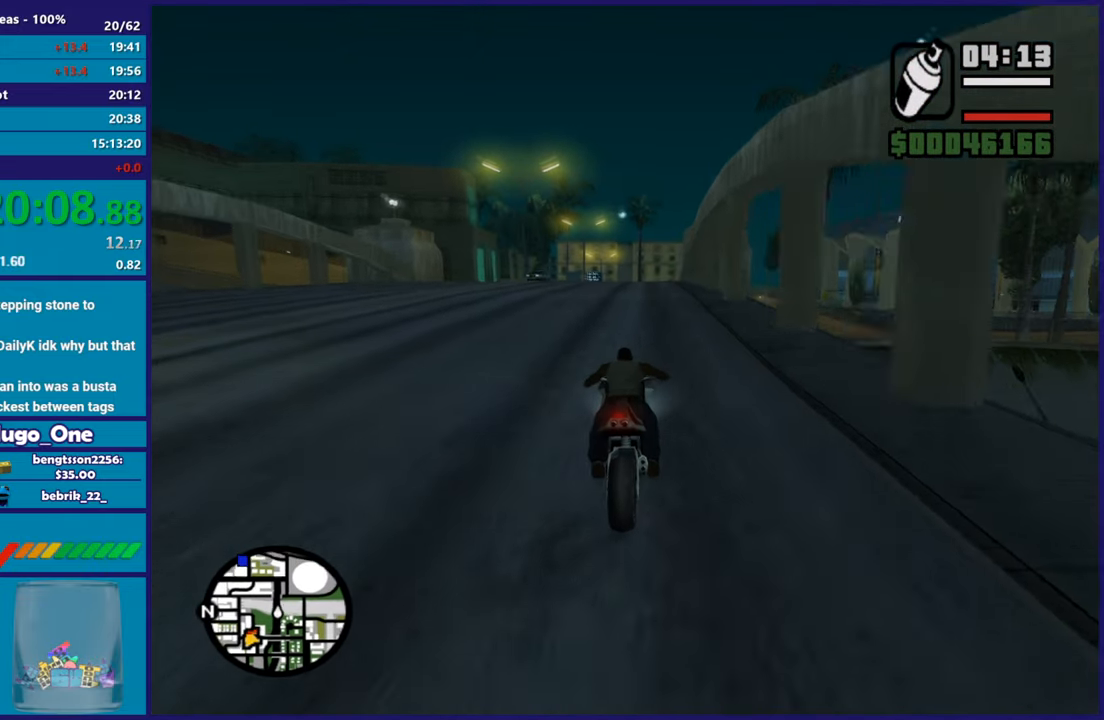
{"buttons": ["R2"], "left_stick": "center", "right_stick": "down-left", "button_events": []}
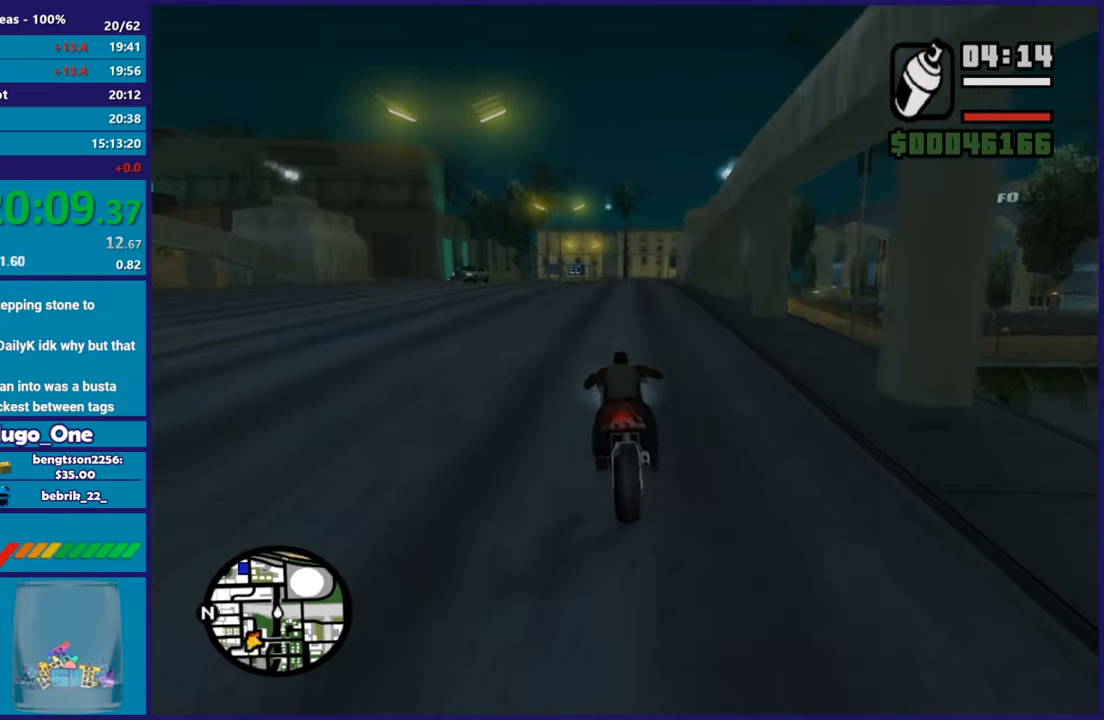
{"buttons": ["R2"], "left_stick": "up", "right_stick": "down", "button_events": []}
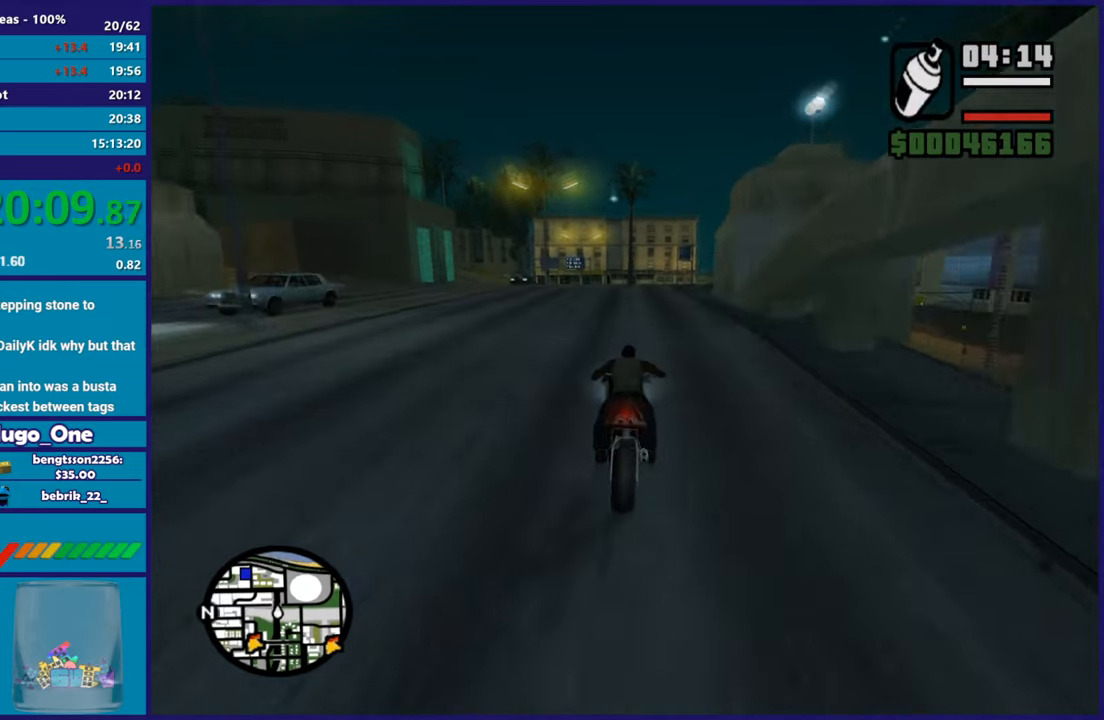
{"buttons": ["R2"], "left_stick": "right", "right_stick": "down", "button_events": []}
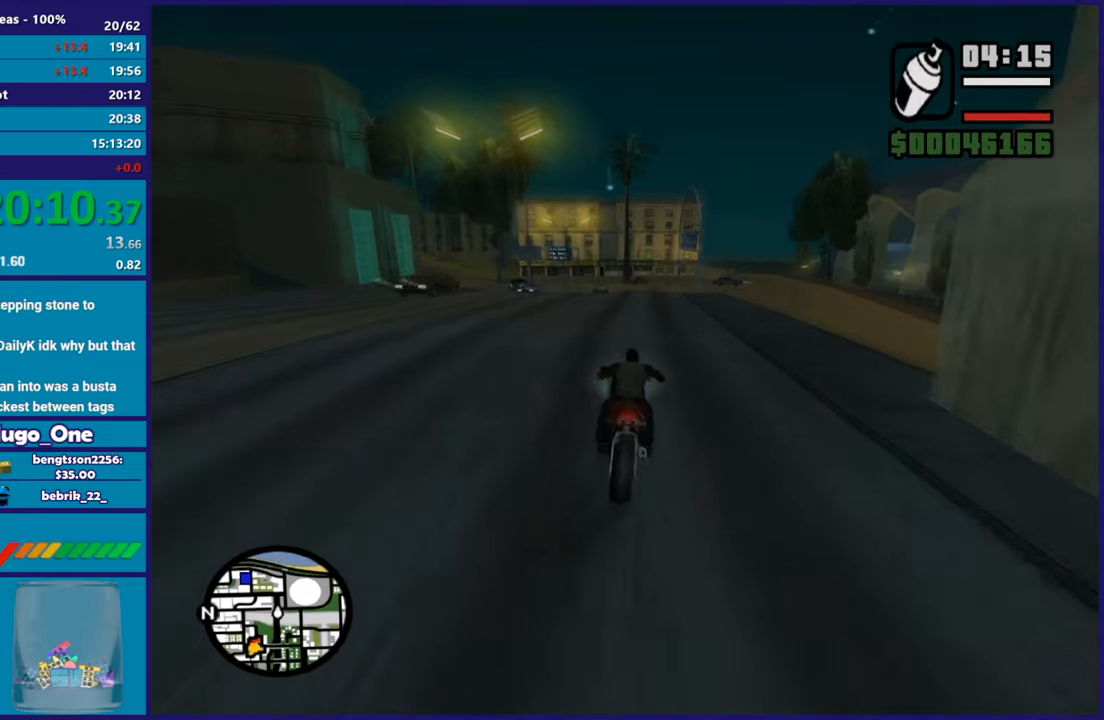
{"buttons": [], "left_stick": "right", "right_stick": "down-right", "button_events": [[200, "R2", "up"]]}
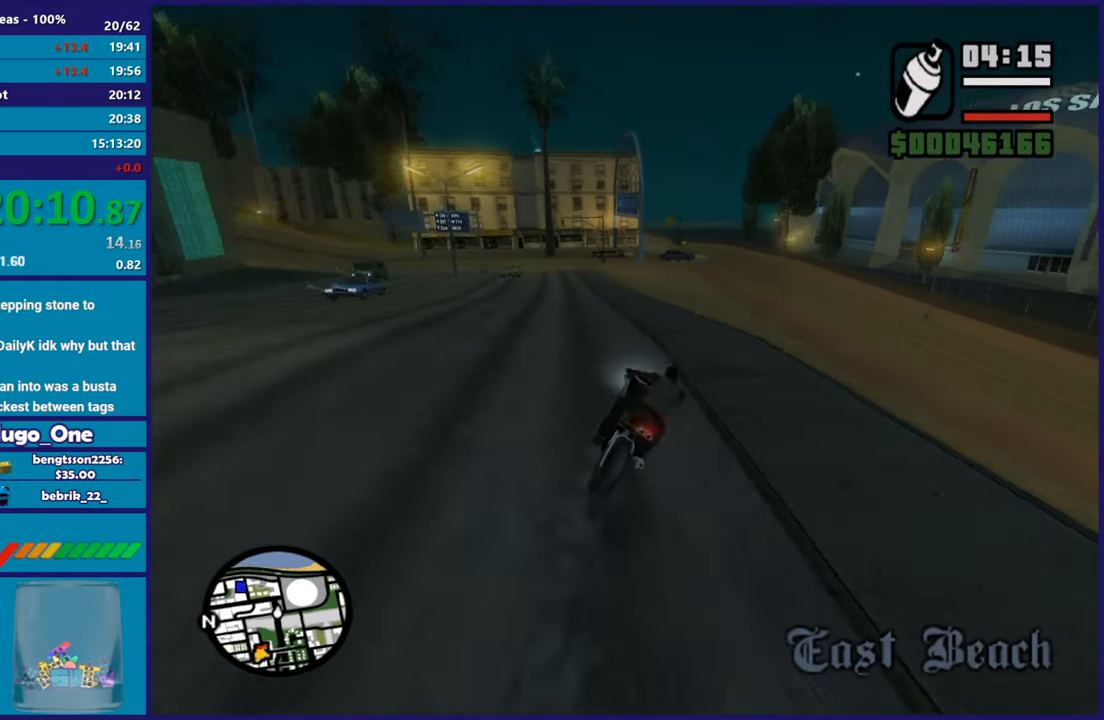
{"buttons": ["R2"], "left_stick": "center", "right_stick": "right", "button_events": [[100, "R2", "down"]]}
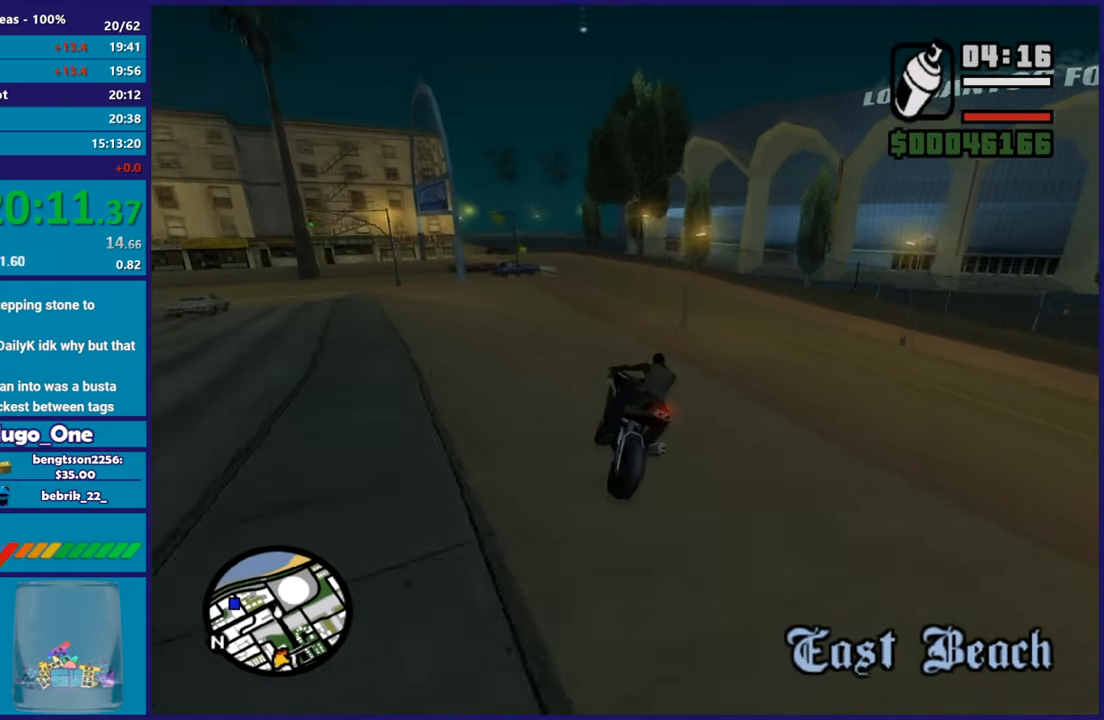
{"buttons": [], "left_stick": "right", "right_stick": "down", "button_events": [[234, "R2", "up"]]}
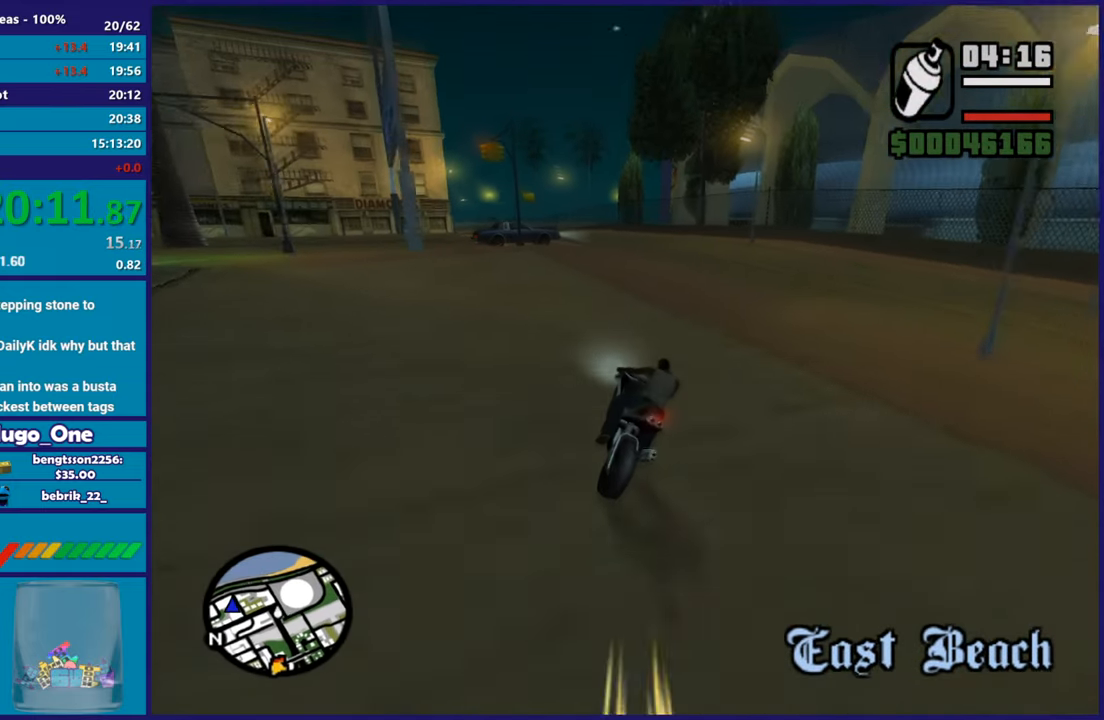
{"buttons": [], "left_stick": "right", "right_stick": "down", "button_events": []}
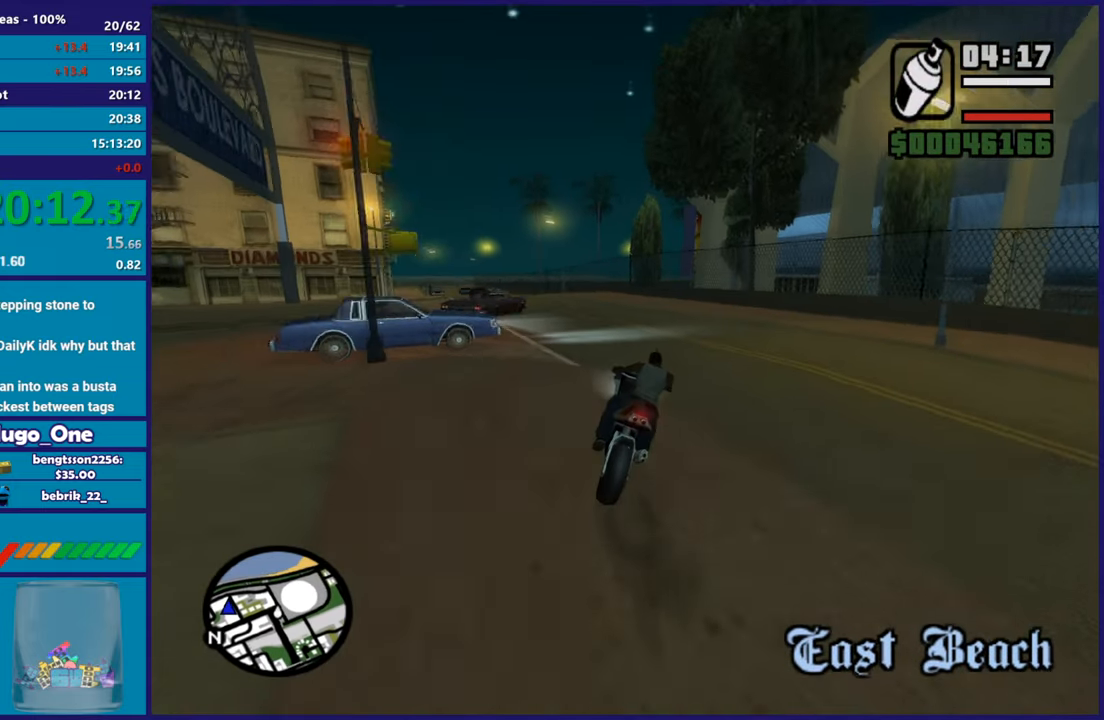
{"buttons": [], "left_stick": "left", "right_stick": "down-left", "button_events": []}